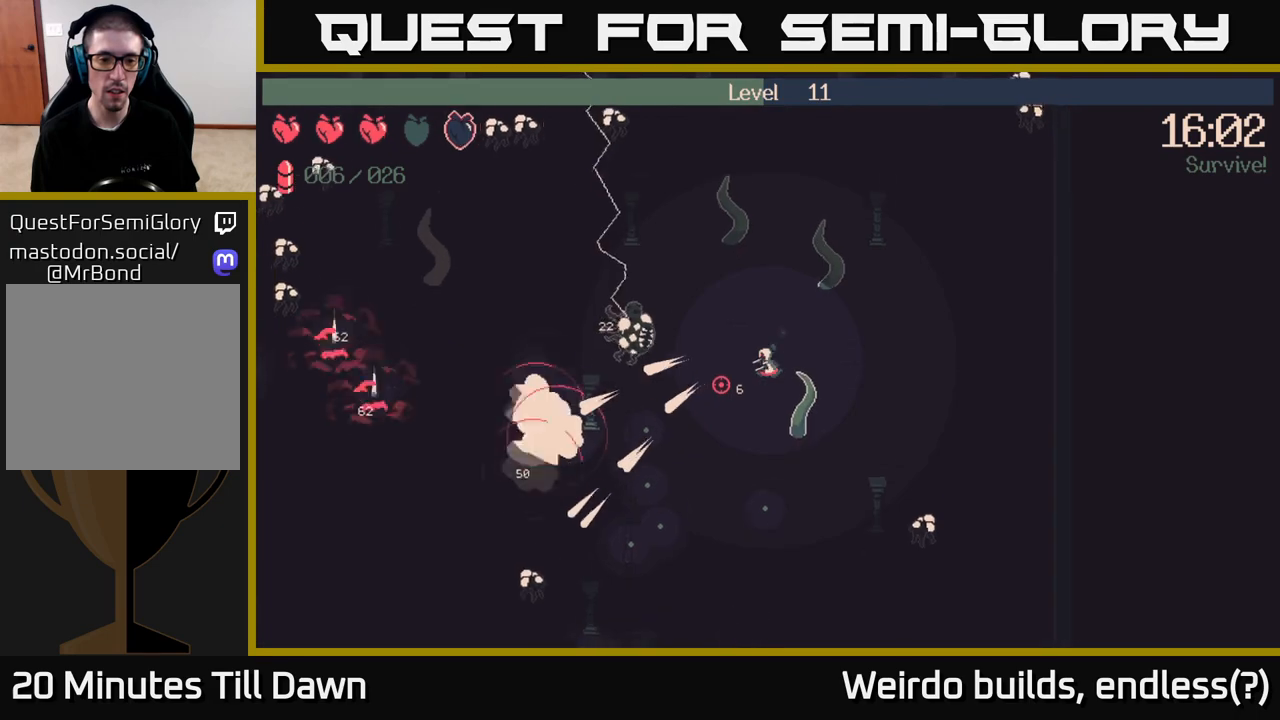
Gameplay with a controller (Xbox layout); each line is a JSON object with the inputs held at the frame after it. "events" lists button and stick changes between this image and that frame as [ms after this image, input, new state], when the widget could be followed in between. Not read: L3 R3.
{"buttons": [], "left_stick": "down-left", "right_stick": "left", "events": [[333, "right_stick", "left"]]}
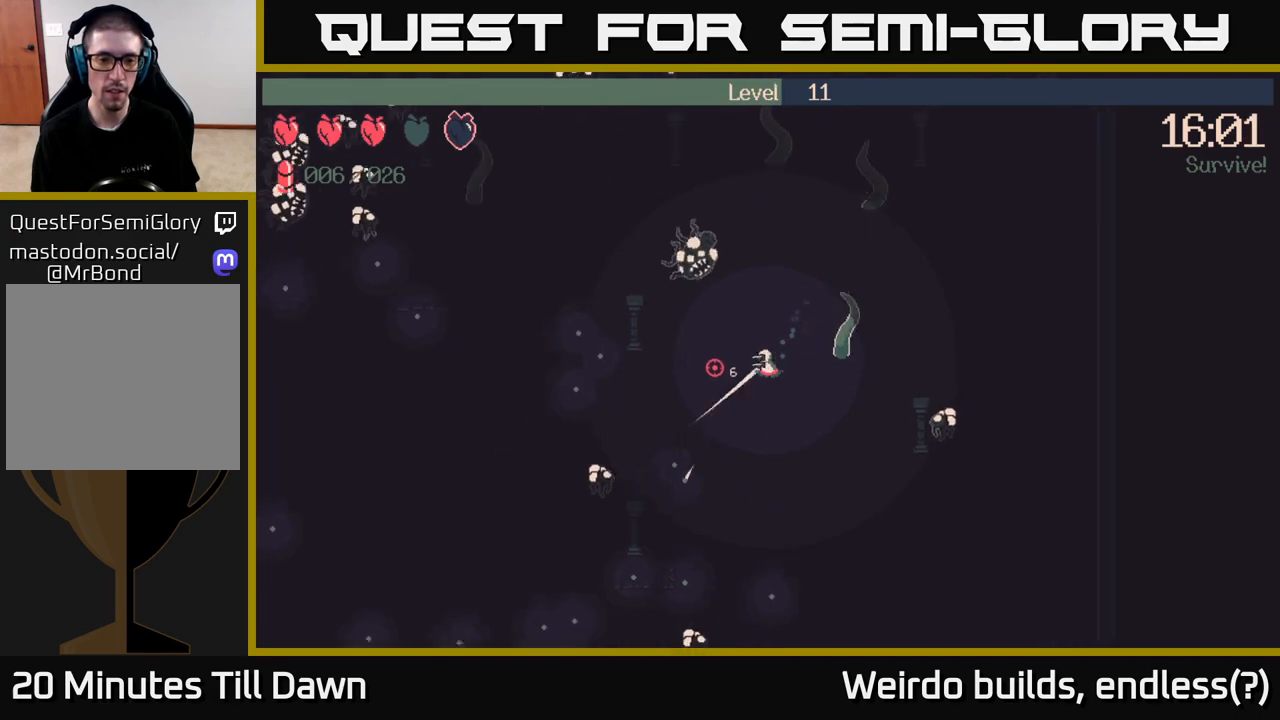
{"buttons": [], "left_stick": "down-left", "right_stick": "down", "events": [[17, "left_stick", "left"], [300, "right_stick", "down-left"], [400, "right_stick", "down"], [433, "left_stick", "down-left"]]}
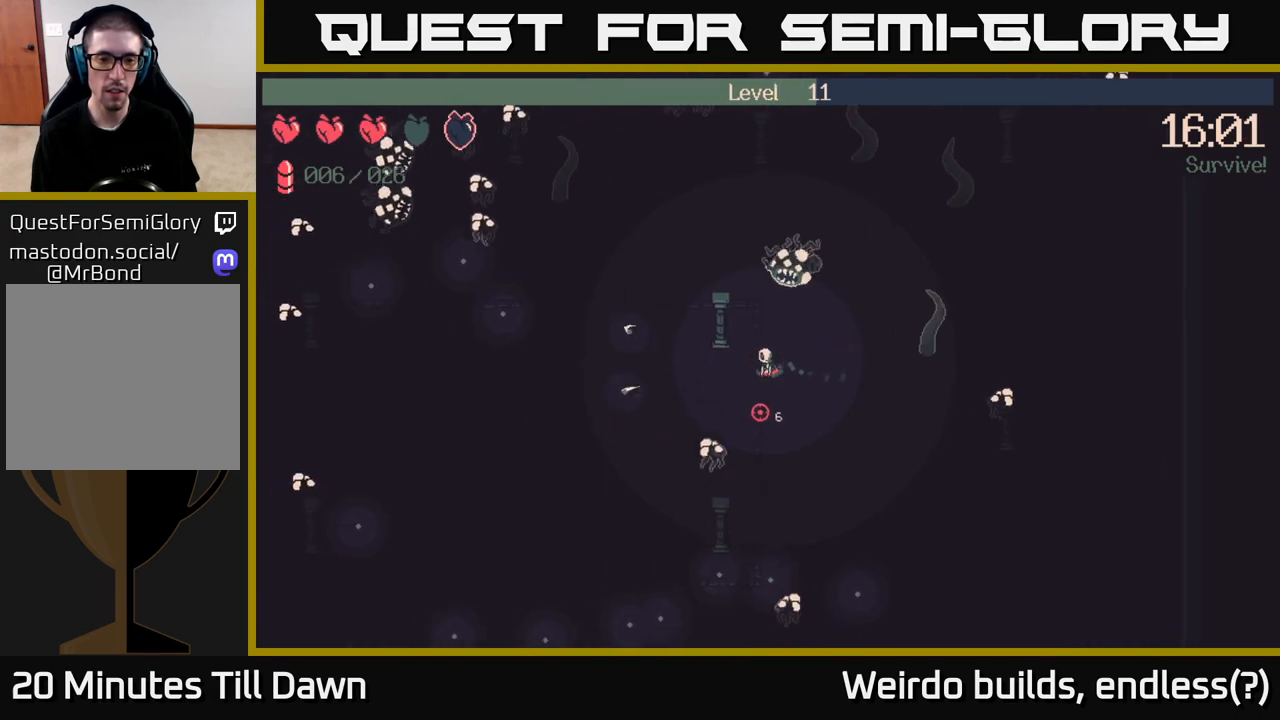
{"buttons": ["R2"], "left_stick": "left", "right_stick": "down", "events": [[33, "R2", "down"], [33, "left_stick", "left"]]}
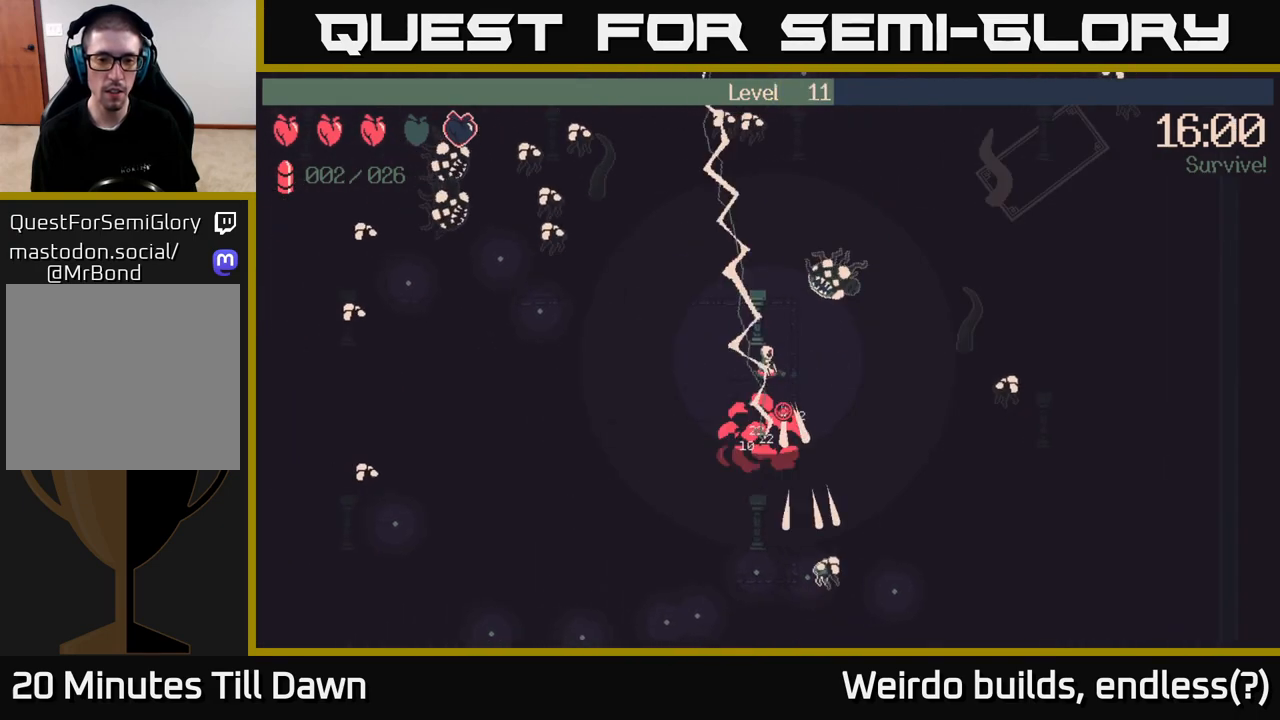
{"buttons": [], "left_stick": "down-right", "right_stick": "down-left", "events": [[17, "R2", "up"], [83, "left_stick", "down"], [250, "left_stick", "down-right"], [267, "right_stick", "down-left"]]}
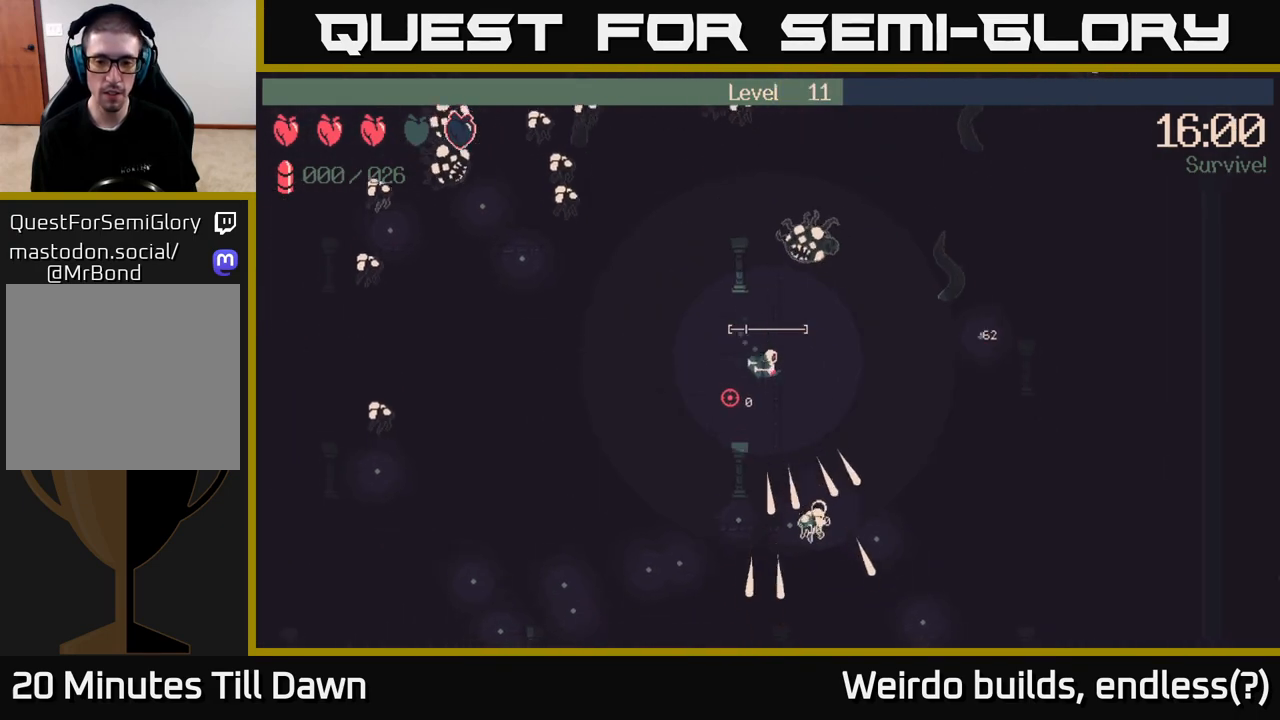
{"buttons": [], "left_stick": "down-right", "right_stick": "down-left", "events": []}
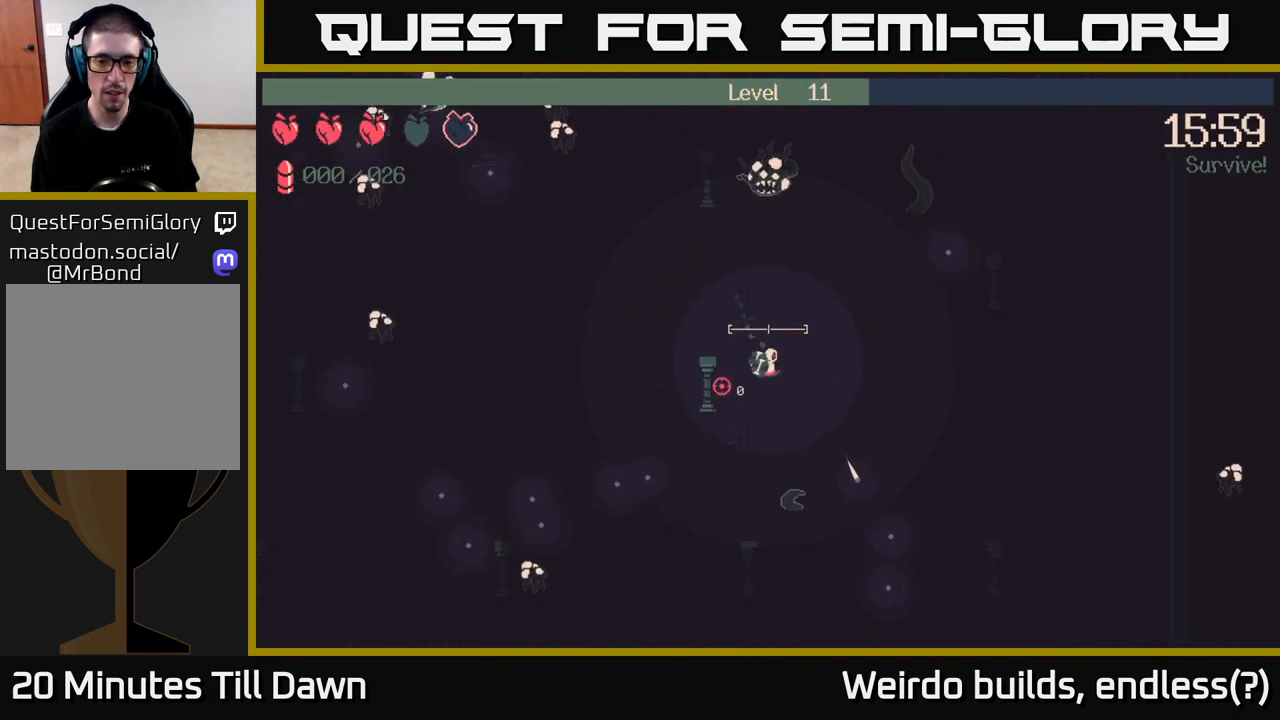
{"buttons": [], "left_stick": "down-left", "right_stick": "left", "events": [[33, "left_stick", "down"], [167, "left_stick", "down-left"], [433, "right_stick", "left"]]}
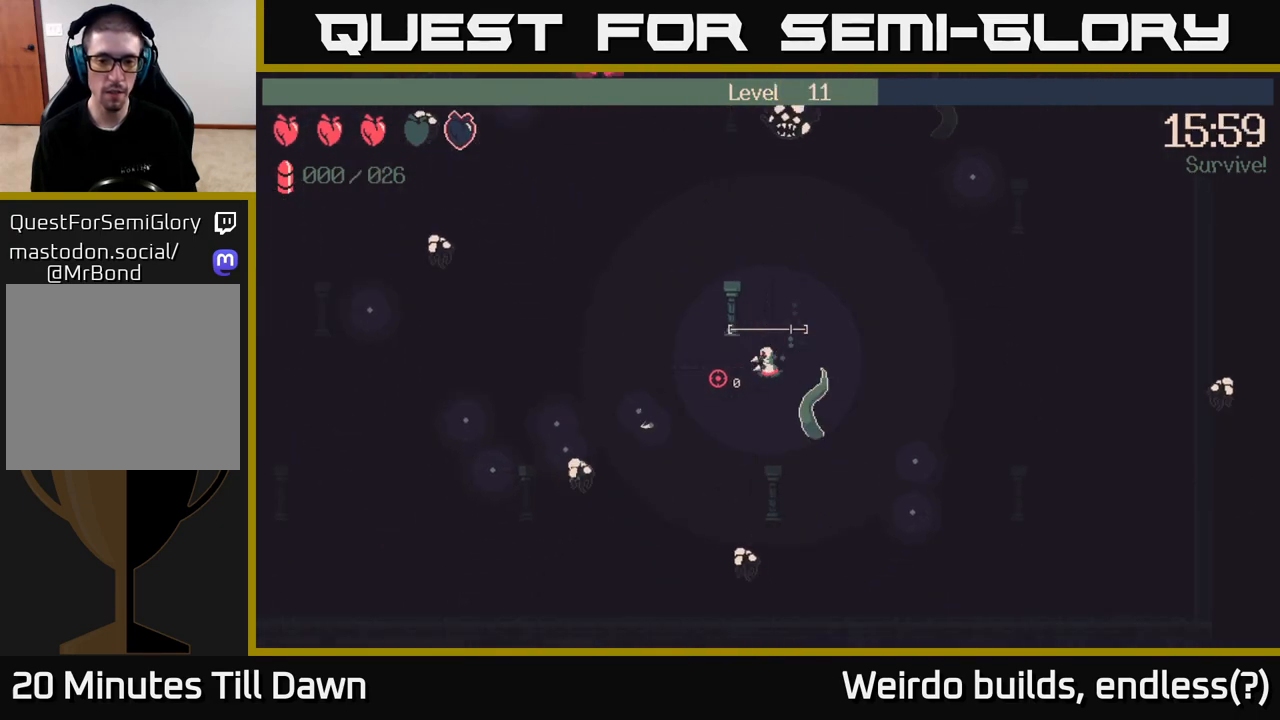
{"buttons": [], "left_stick": "left", "right_stick": "left", "events": [[217, "left_stick", "left"]]}
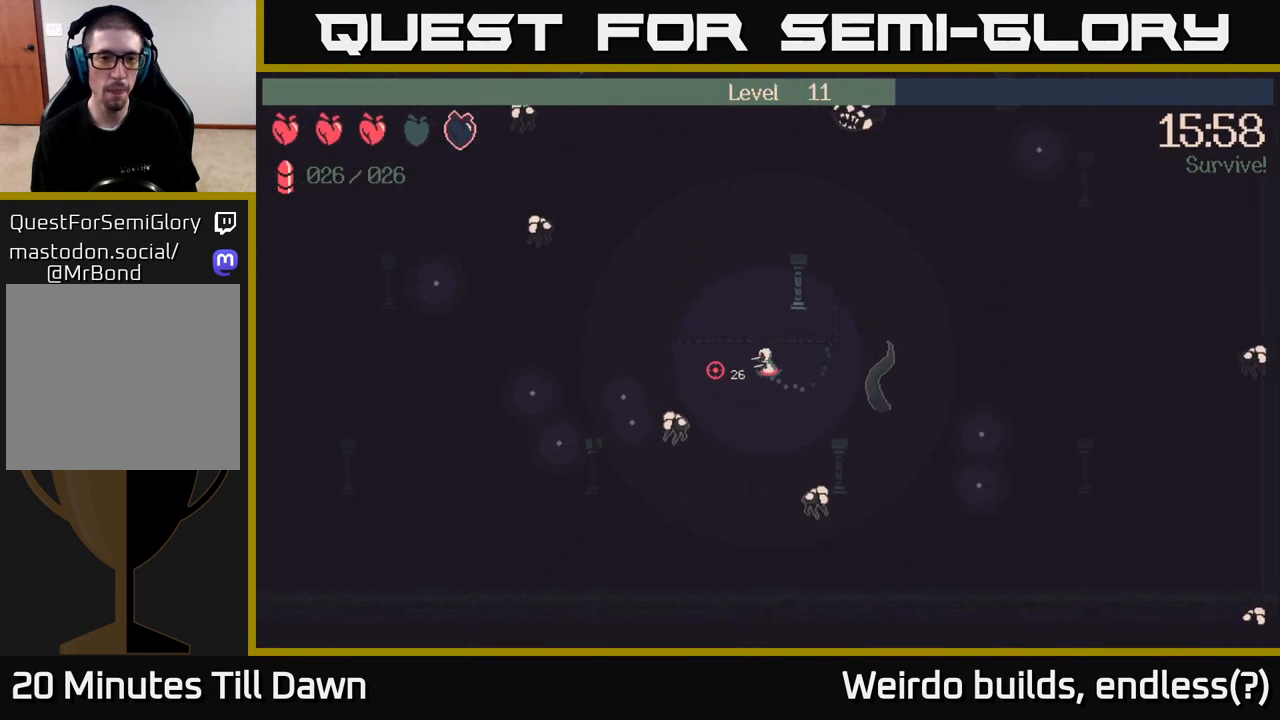
{"buttons": ["R2"], "left_stick": "up-left", "right_stick": "up-left", "events": [[83, "right_stick", "up-left"], [100, "R2", "down"], [233, "left_stick", "up-left"]]}
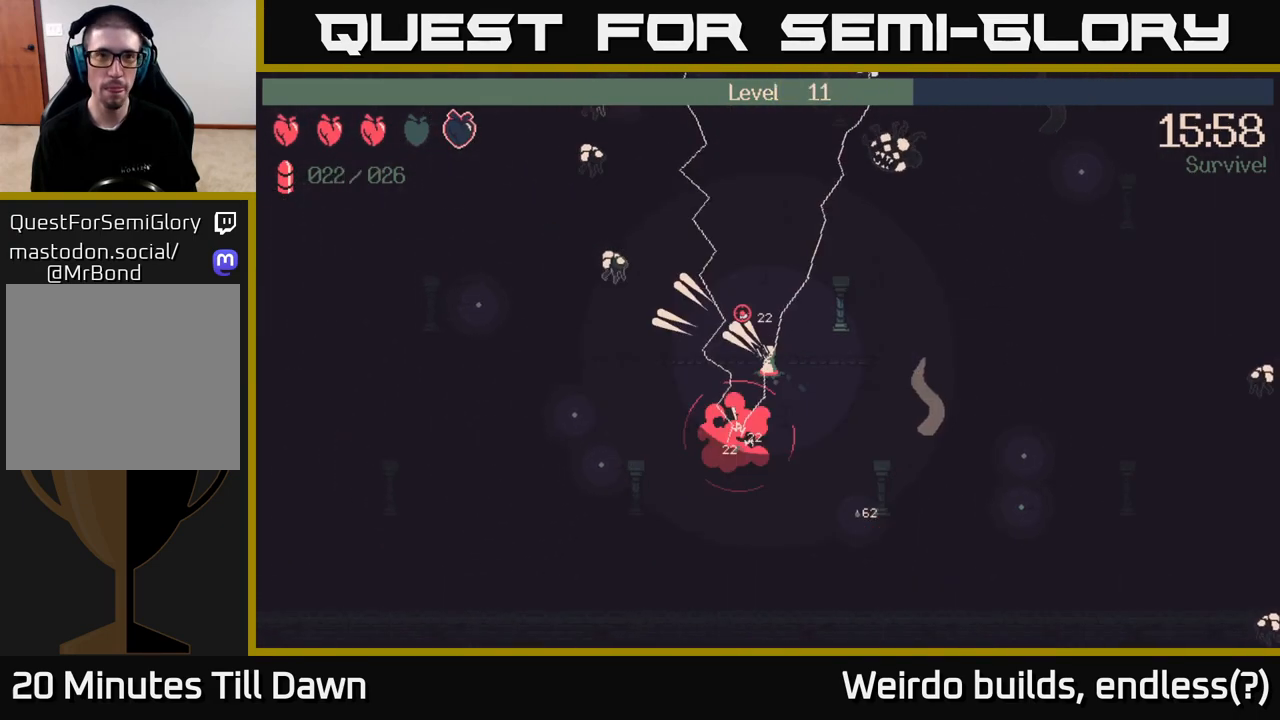
{"buttons": ["R2"], "left_stick": "down-left", "right_stick": "up-left", "events": [[50, "right_stick", "up"], [83, "left_stick", "left"], [383, "left_stick", "down-left"], [450, "right_stick", "up-left"]]}
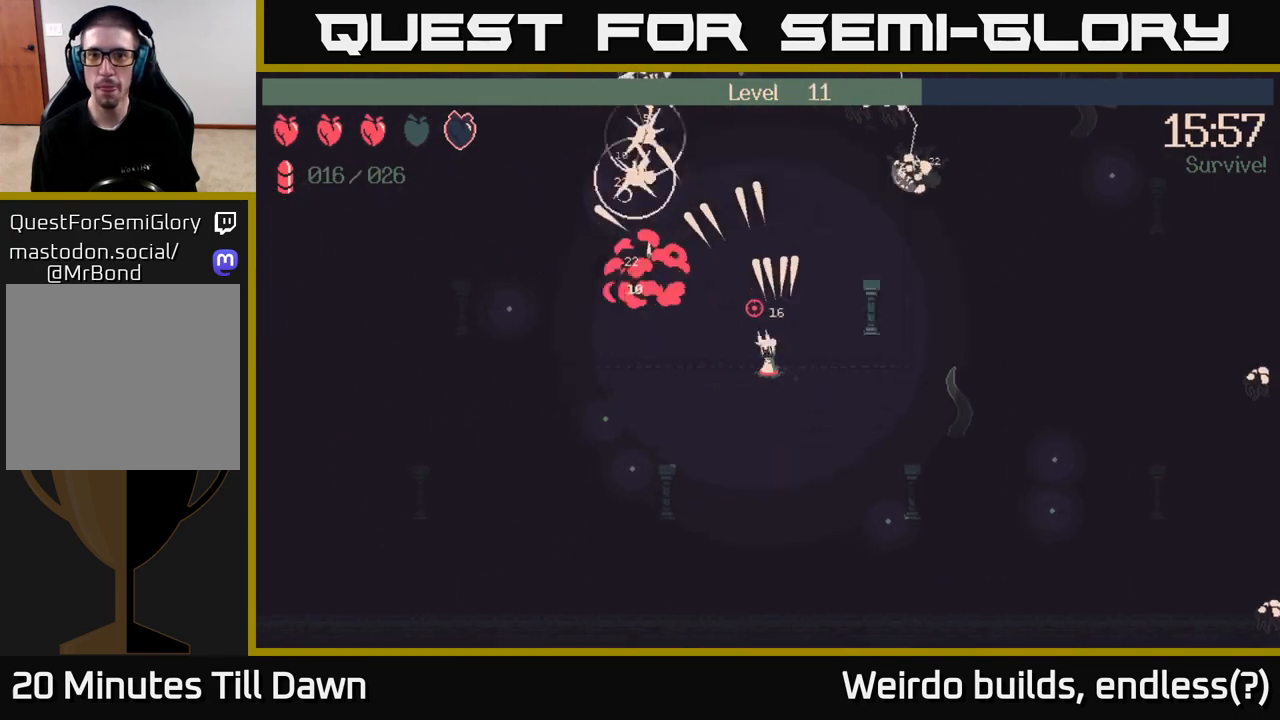
{"buttons": [], "left_stick": "down-left", "right_stick": "up-left", "events": [[50, "R2", "up"]]}
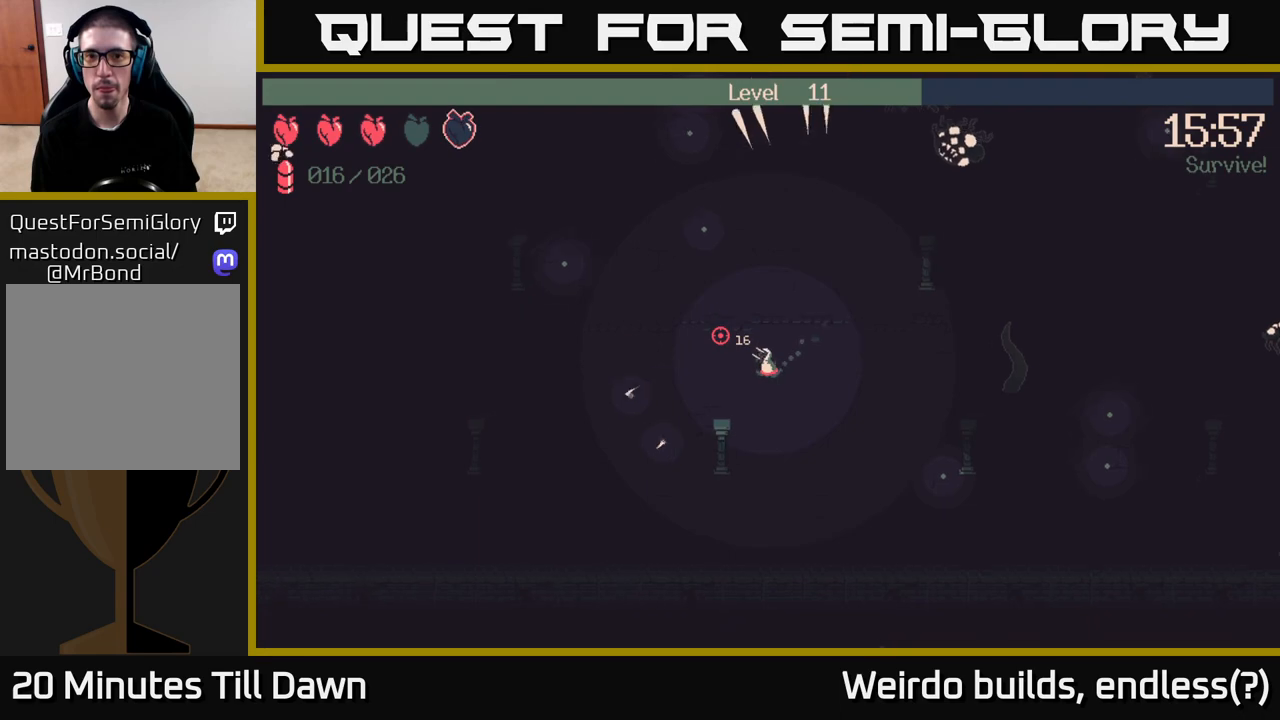
{"buttons": [], "left_stick": "up-left", "right_stick": "up", "events": [[117, "right_stick", "up"], [133, "left_stick", "up-left"]]}
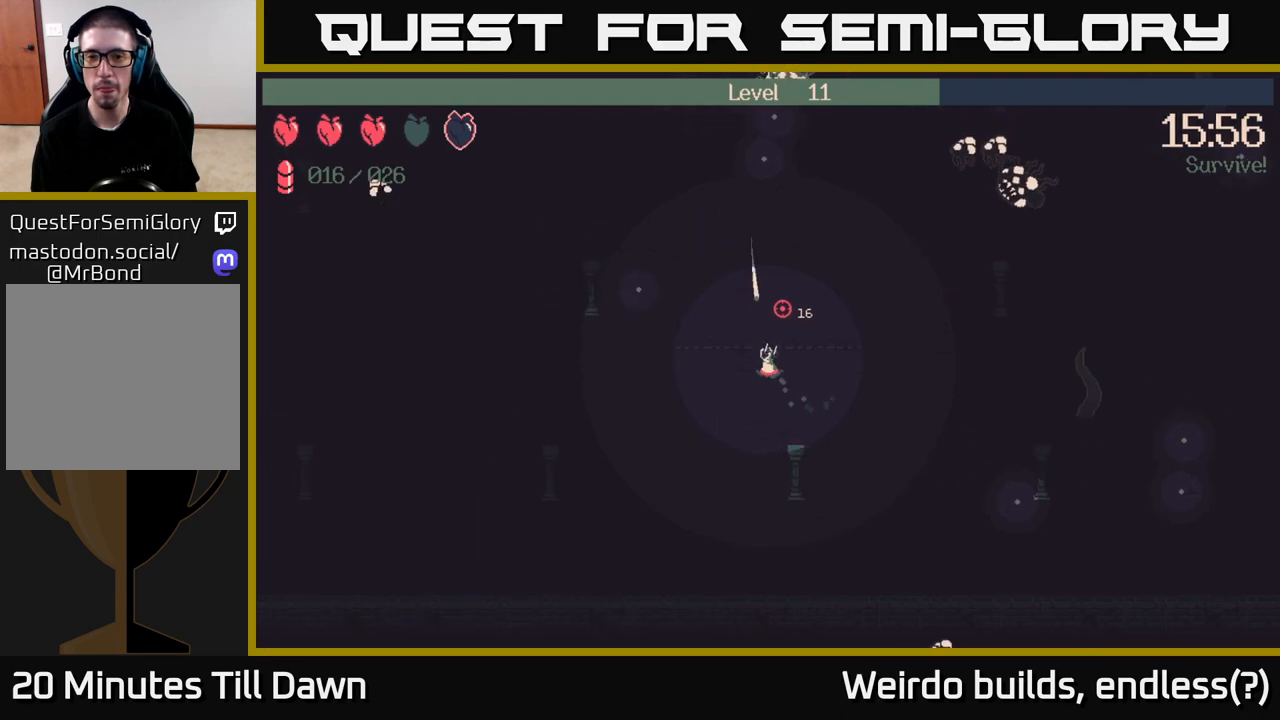
{"buttons": ["R2"], "left_stick": "up-right", "right_stick": "up-right", "events": [[233, "R2", "down"], [333, "left_stick", "up"], [367, "right_stick", "up-right"], [467, "left_stick", "up-right"]]}
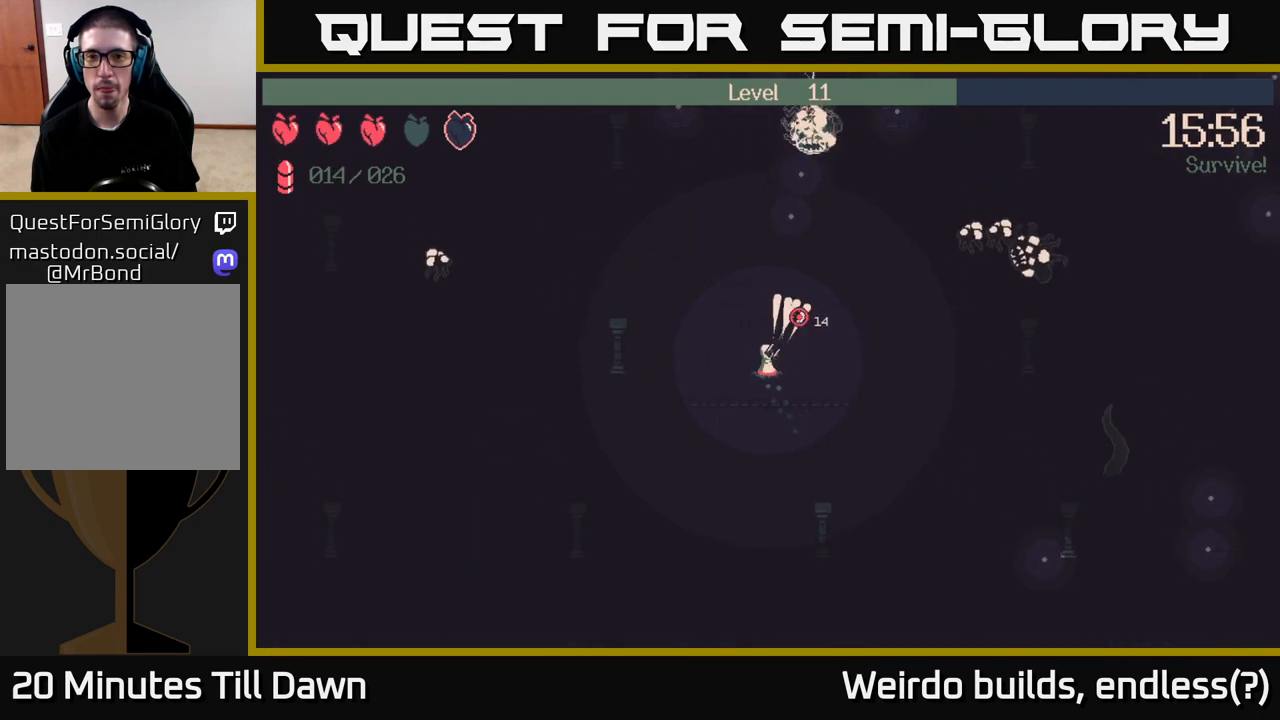
{"buttons": ["R2"], "left_stick": "right", "right_stick": "up-right", "events": [[17, "right_stick", "right"], [383, "left_stick", "right"], [450, "right_stick", "up-right"]]}
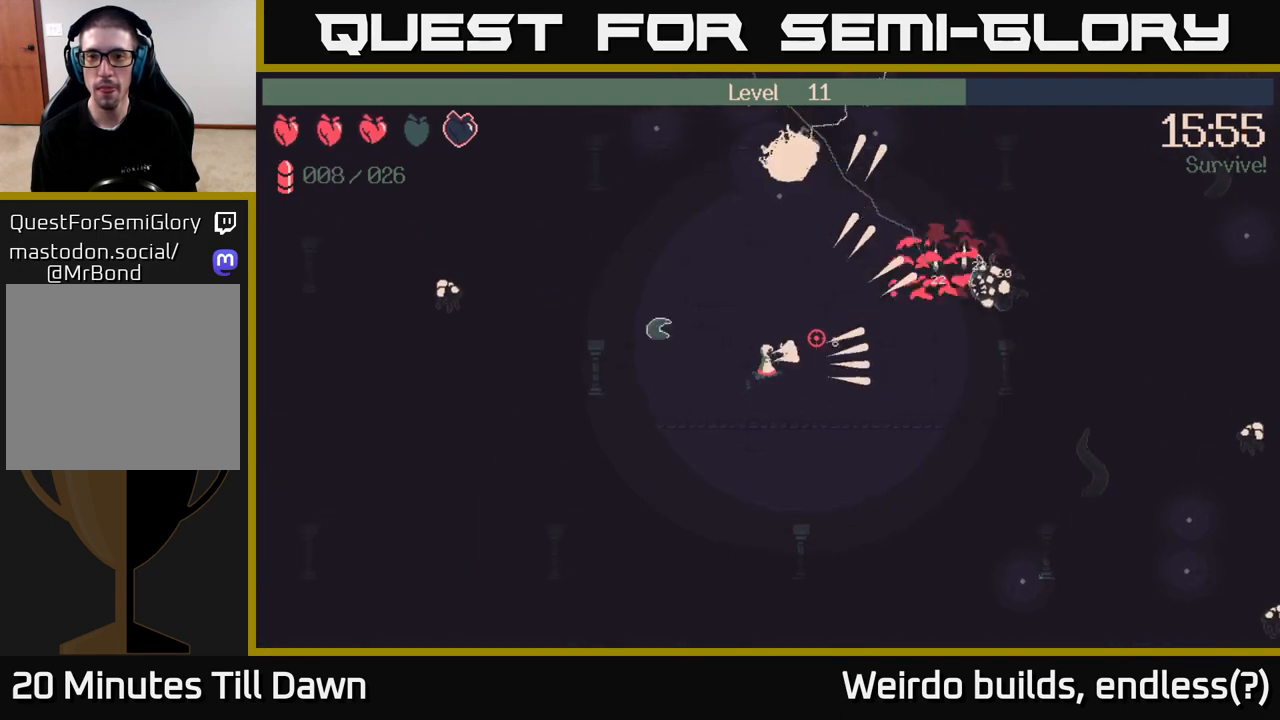
{"buttons": [], "left_stick": "right", "right_stick": "up-right", "events": [[183, "right_stick", "up"], [283, "R2", "up"], [433, "right_stick", "up-right"]]}
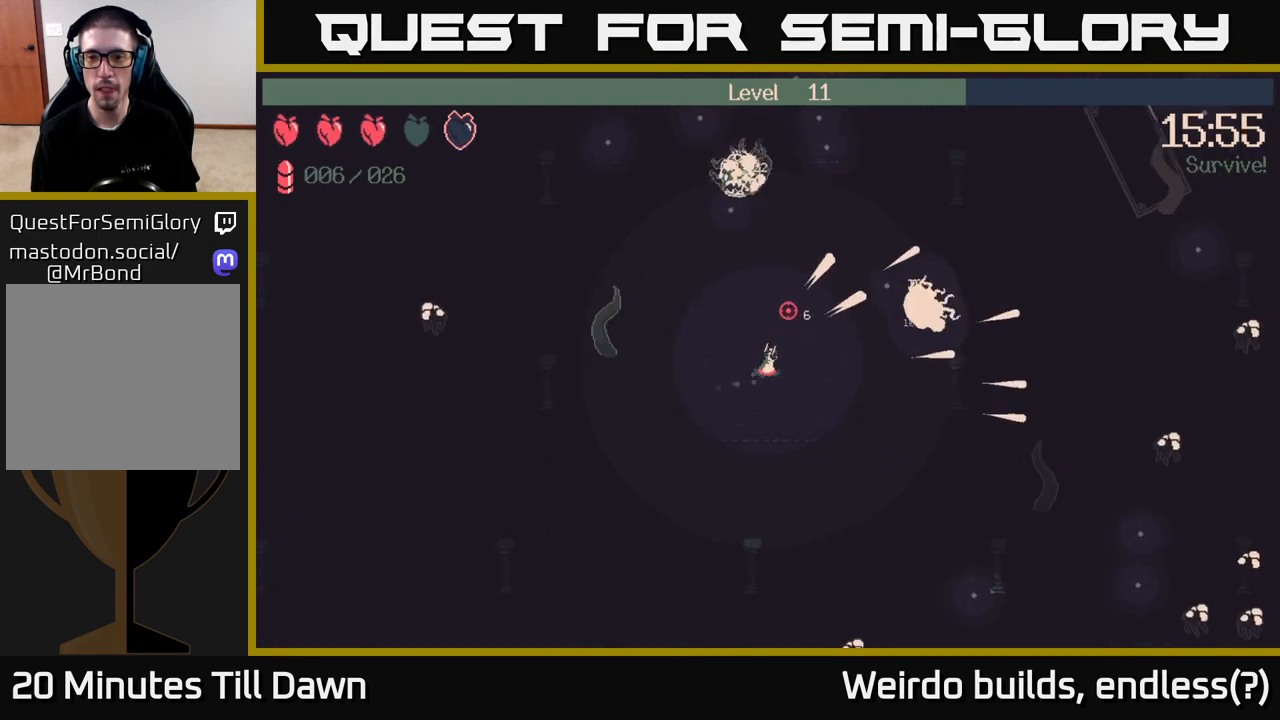
{"buttons": [], "left_stick": "up-left", "right_stick": "up-right", "events": [[267, "left_stick", "up-right"], [450, "left_stick", "up-left"]]}
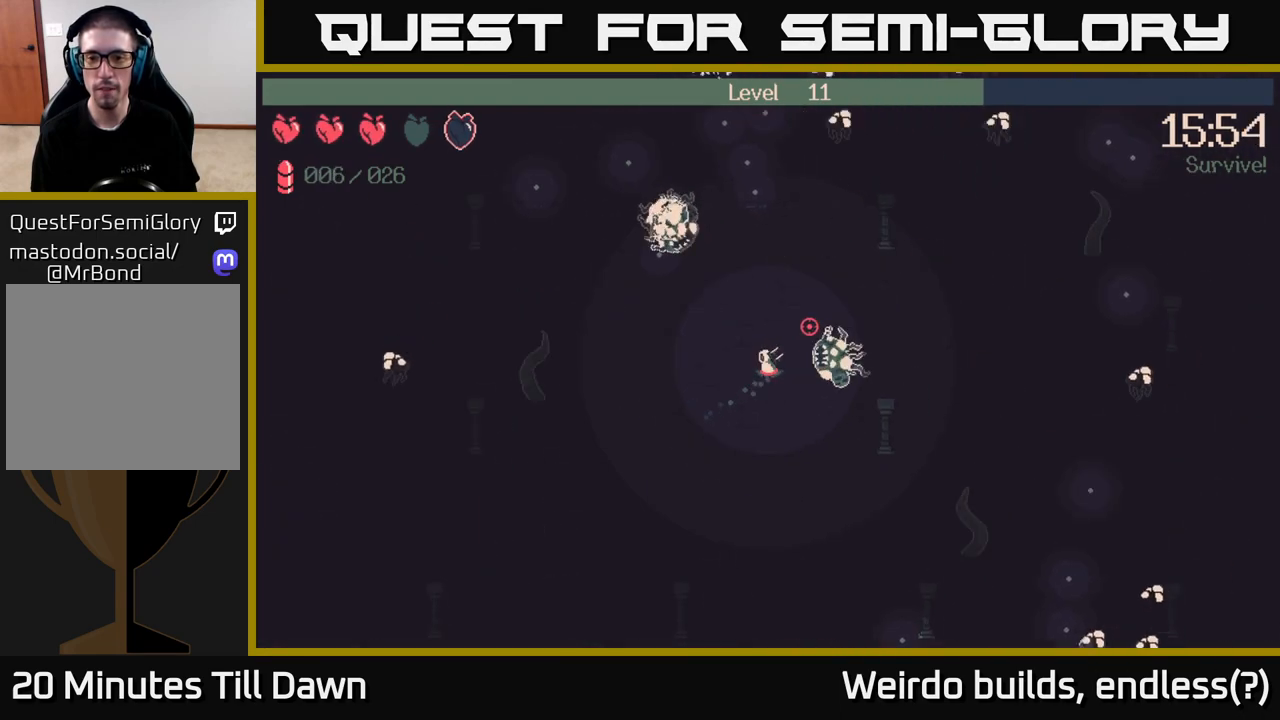
{"buttons": [], "left_stick": "up-right", "right_stick": "up-right", "events": [[433, "left_stick", "up-right"]]}
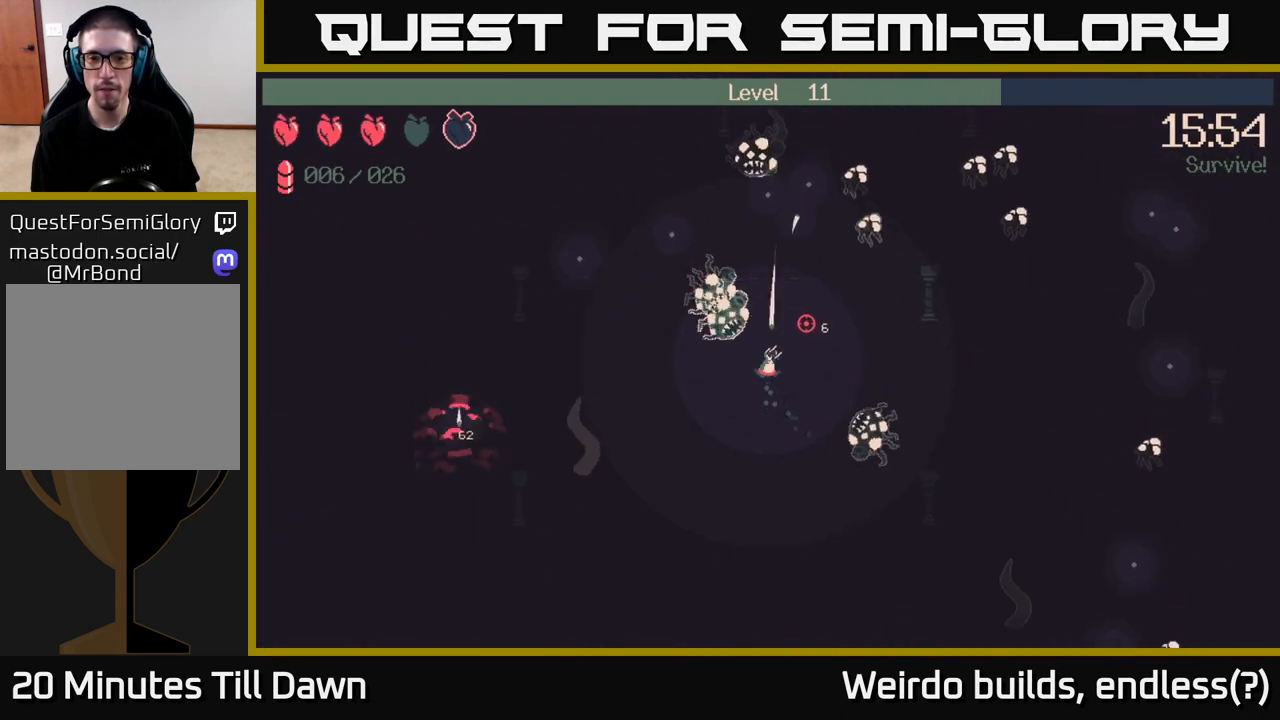
{"buttons": [], "left_stick": "right", "right_stick": "up-right", "events": [[200, "left_stick", "right"]]}
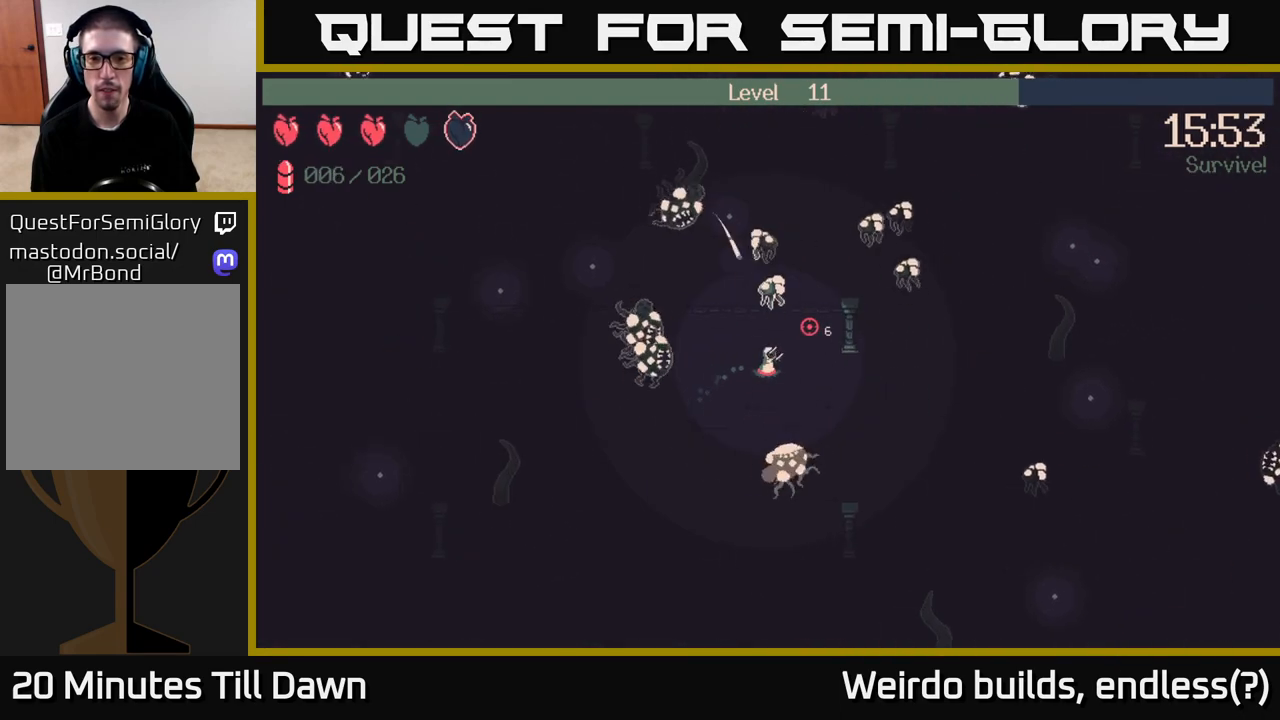
{"buttons": ["R2"], "left_stick": "right", "right_stick": "up", "events": [[317, "R2", "down"], [417, "right_stick", "up"]]}
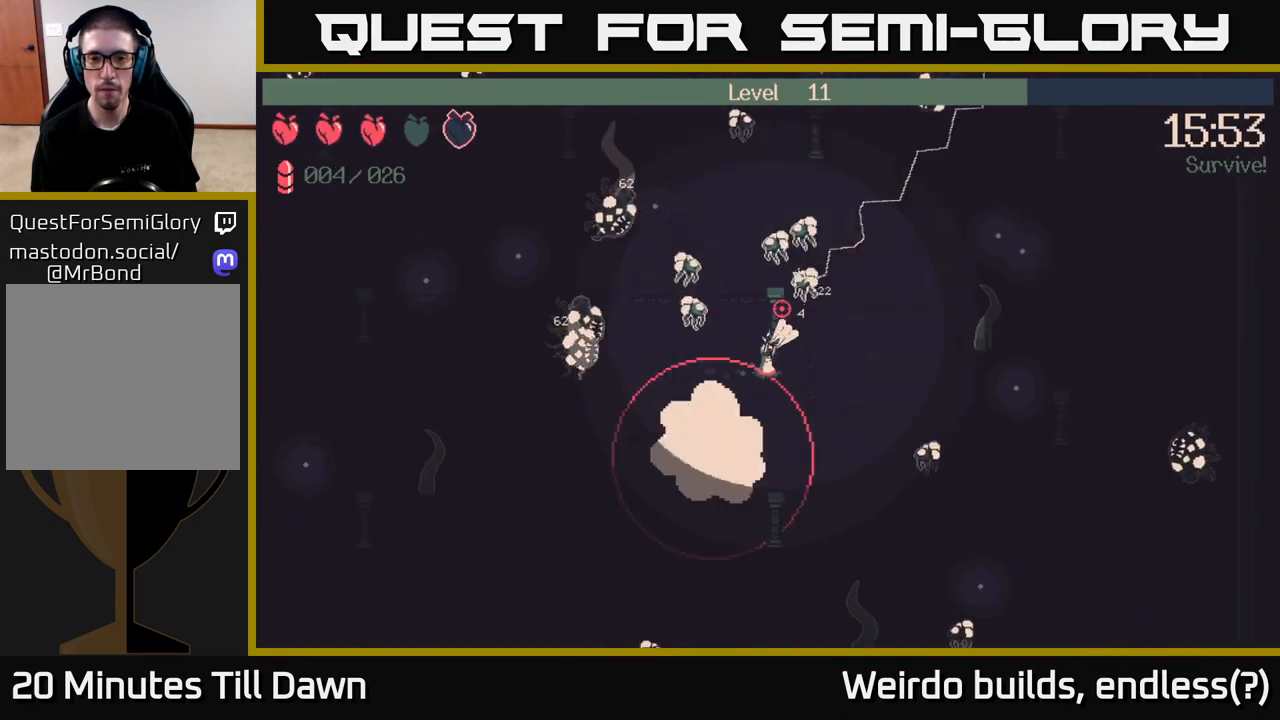
{"buttons": [], "left_stick": "up-right", "right_stick": "up-left", "events": [[67, "right_stick", "up-left"], [367, "left_stick", "up-right"], [383, "R2", "up"]]}
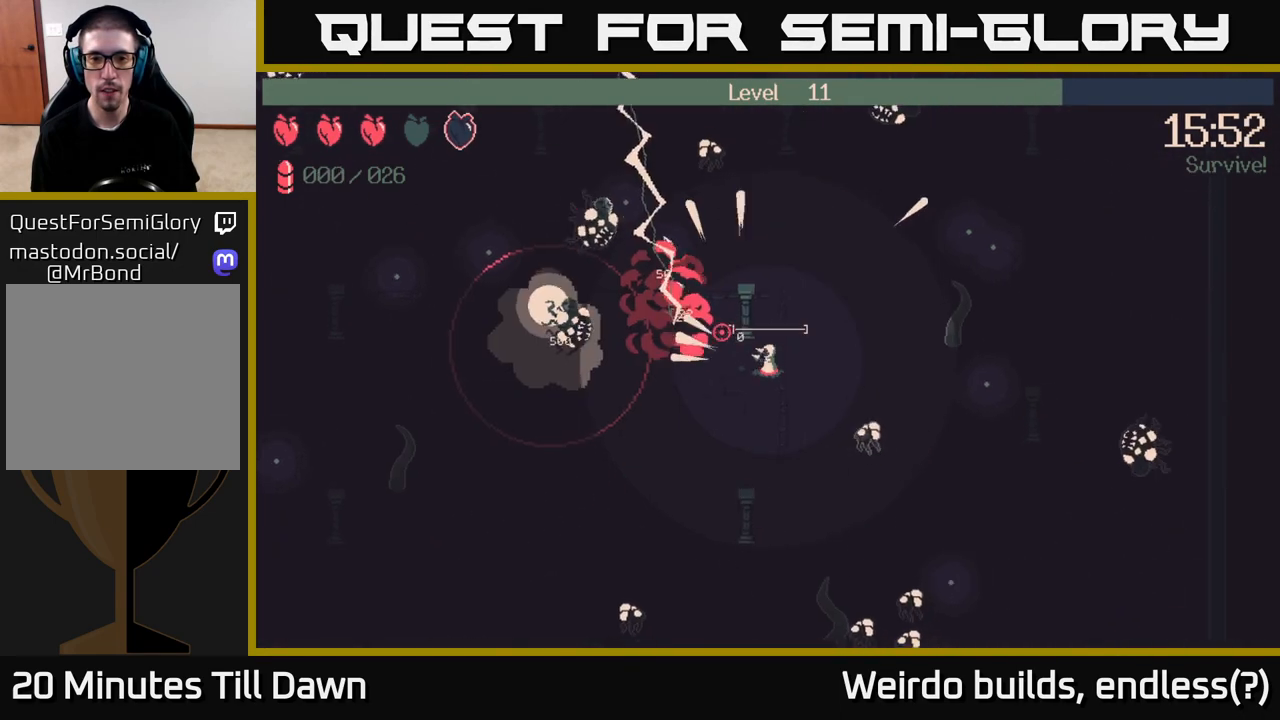
{"buttons": [], "left_stick": "up-left", "right_stick": "up-left", "events": [[117, "left_stick", "up-left"]]}
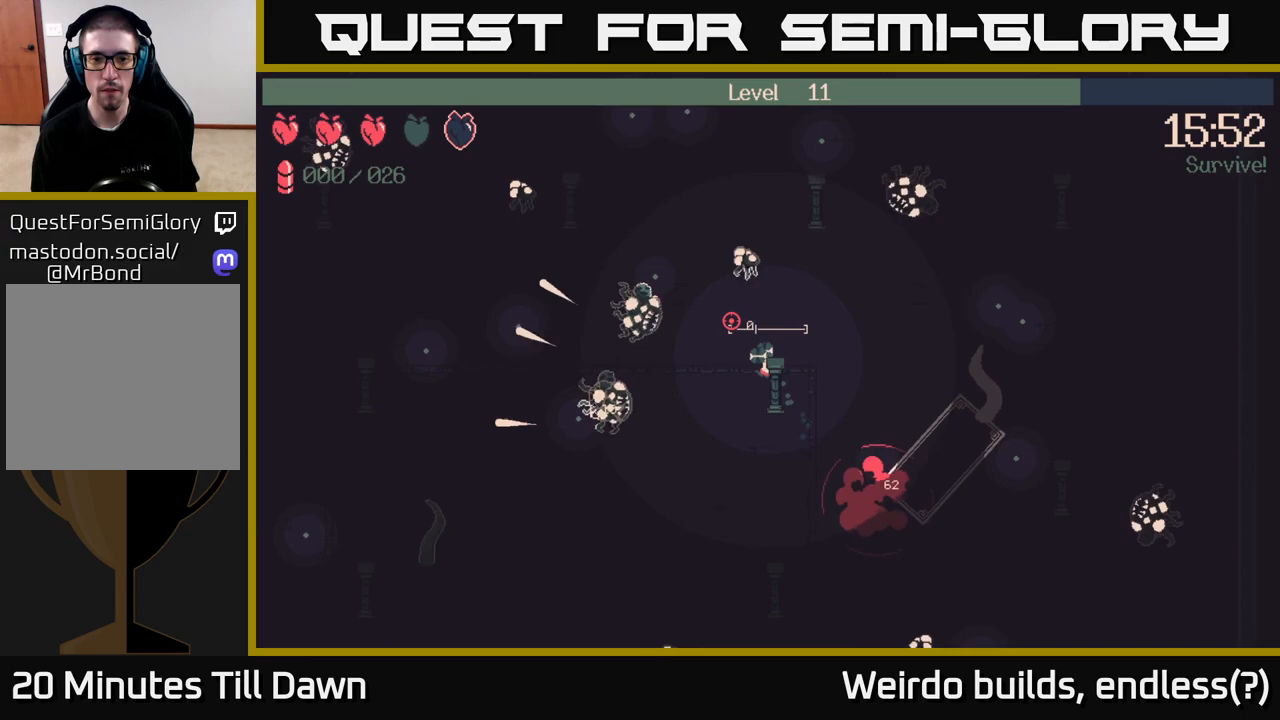
{"buttons": [], "left_stick": "down", "right_stick": "up-left", "events": [[133, "left_stick", "left"], [367, "left_stick", "down"]]}
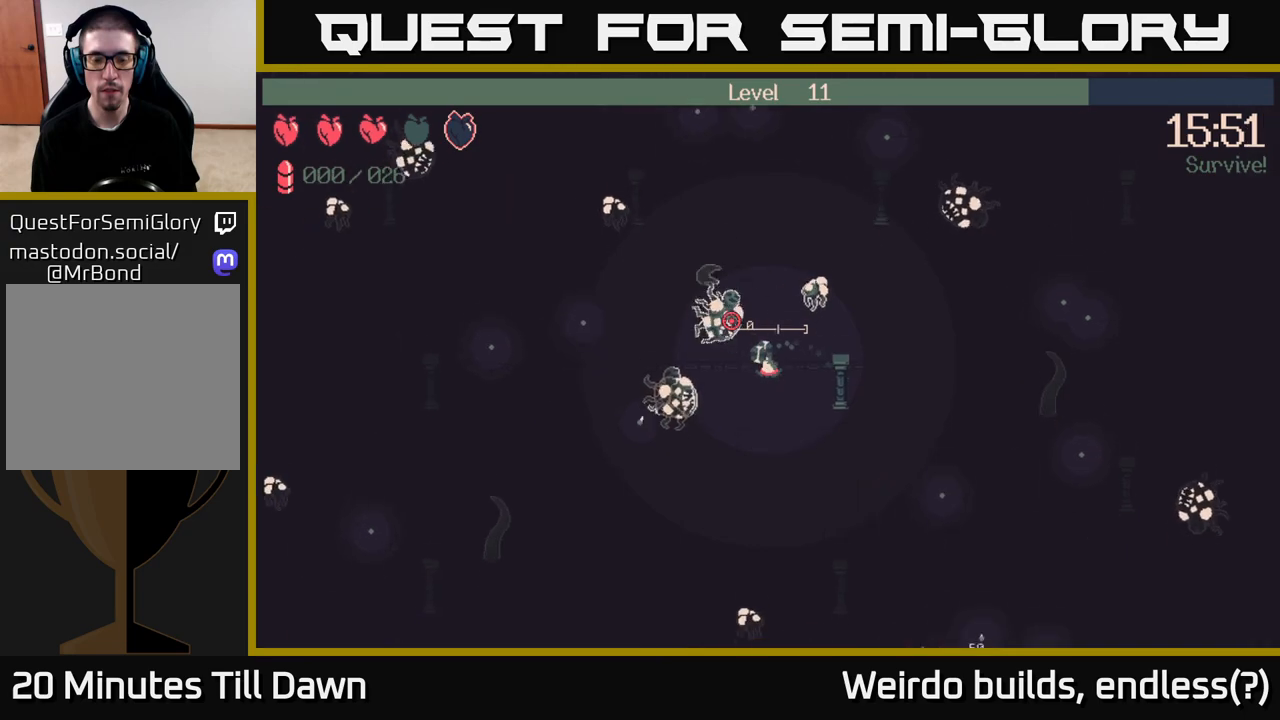
{"buttons": [], "left_stick": "down-left", "right_stick": "up", "events": [[83, "left_stick", "down-left"], [283, "left_stick", "down"], [450, "left_stick", "down-left"], [483, "right_stick", "up"]]}
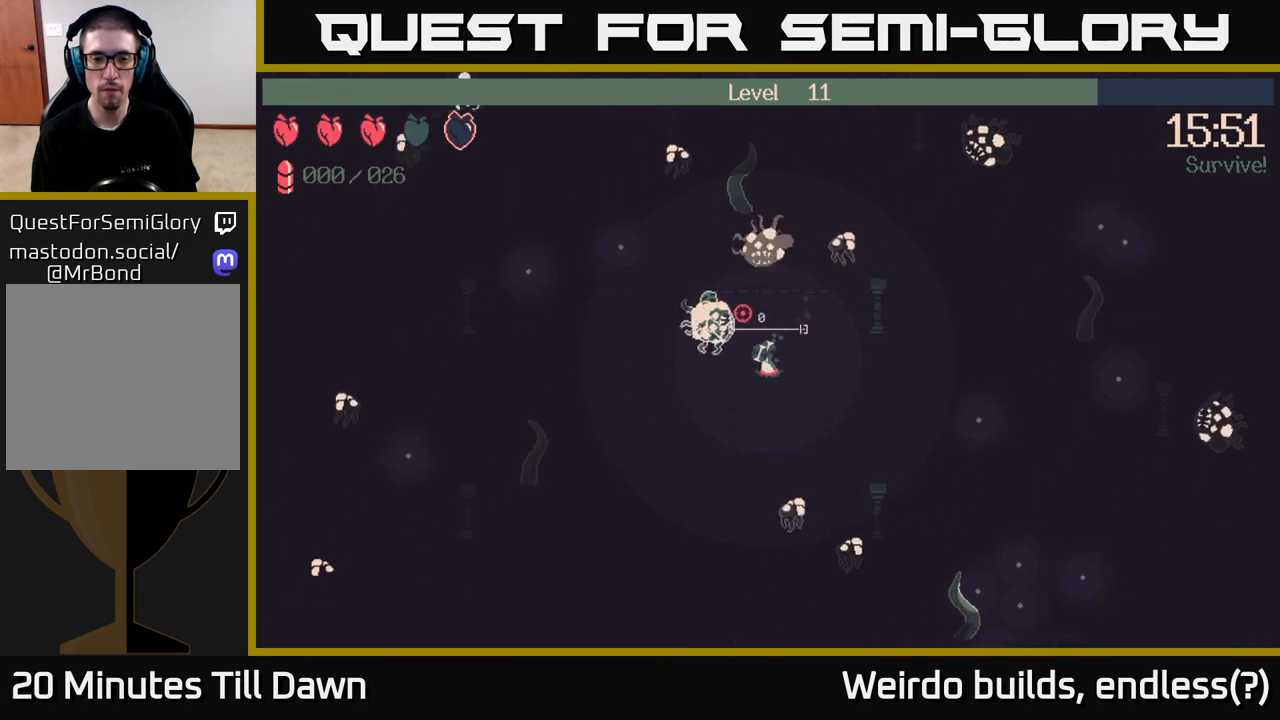
{"buttons": [], "left_stick": "down-left", "right_stick": "up-right", "events": [[133, "right_stick", "up-right"]]}
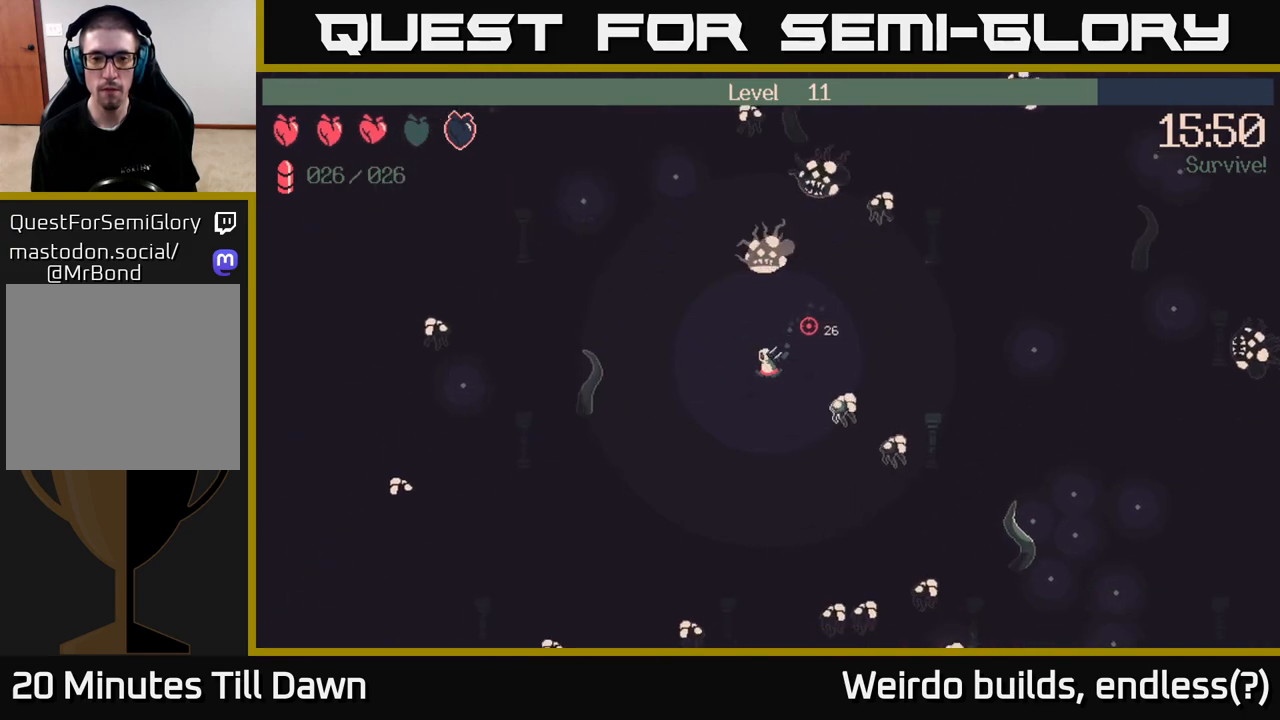
{"buttons": ["R2"], "left_stick": "down-left", "right_stick": "right", "events": [[300, "R2", "down"], [317, "right_stick", "right"]]}
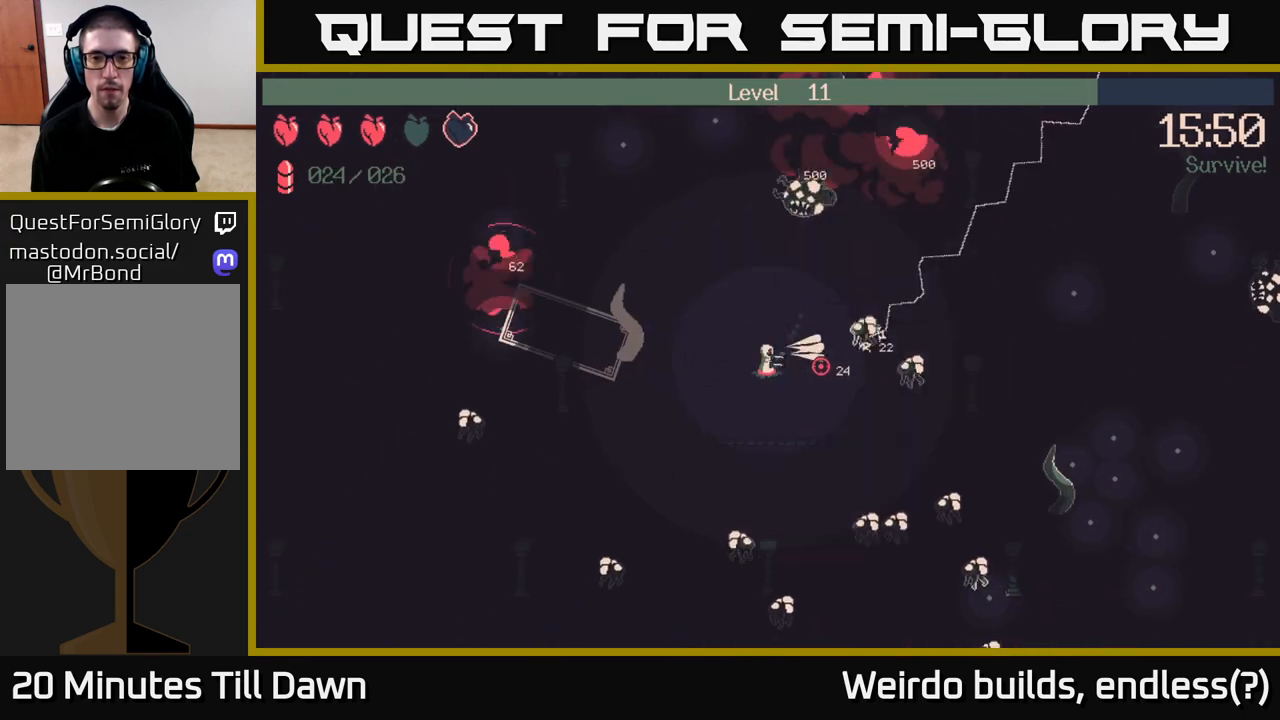
{"buttons": ["R2"], "left_stick": "up-left", "right_stick": "down", "events": [[167, "left_stick", "up-left"], [167, "right_stick", "down-right"], [300, "right_stick", "down"]]}
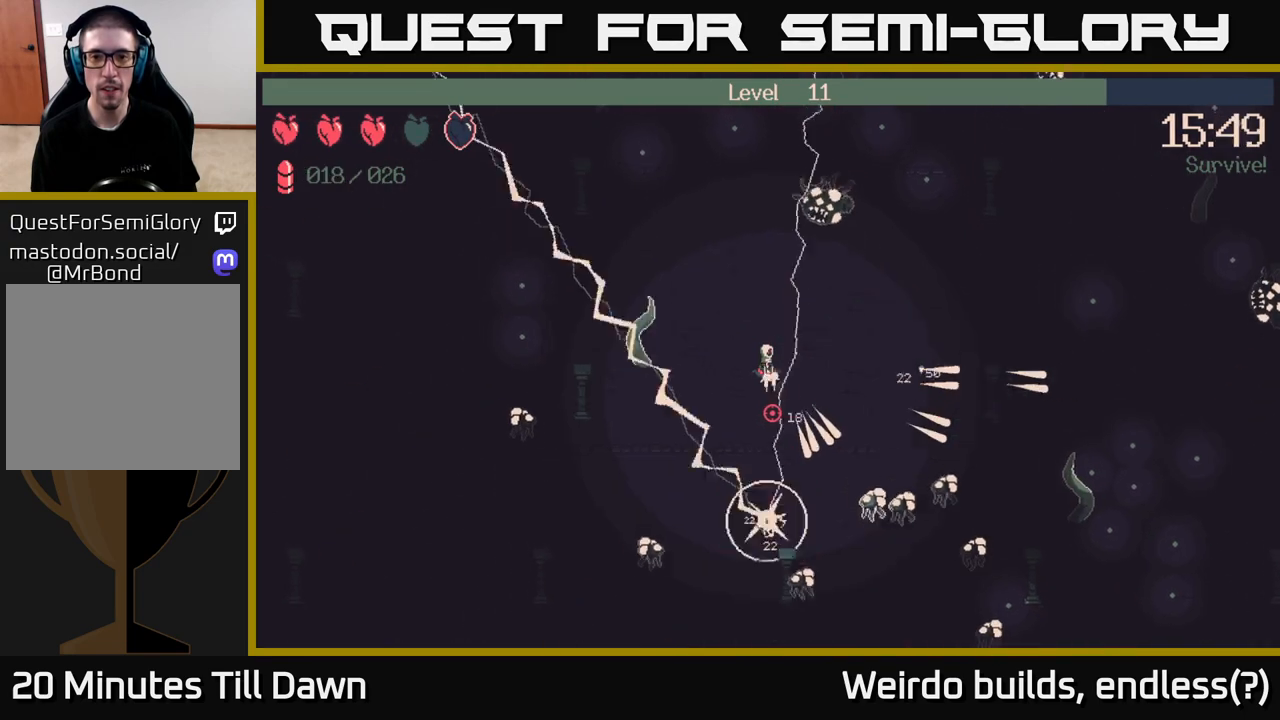
{"buttons": ["R2"], "left_stick": "up-left", "right_stick": "down-right", "events": [[33, "right_stick", "down-right"]]}
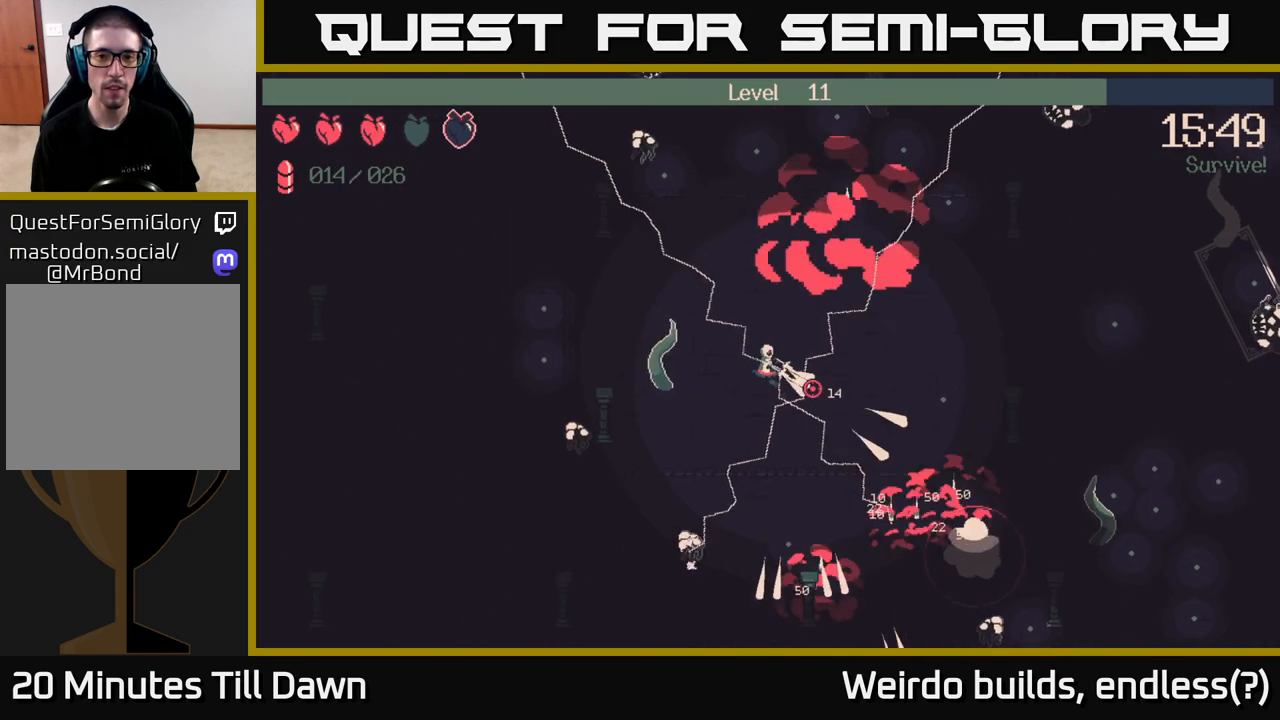
{"buttons": [], "left_stick": "up-right", "right_stick": "up-right", "events": [[33, "left_stick", "up"], [83, "right_stick", "down-left"], [183, "left_stick", "up-right"], [183, "right_stick", "up-left"], [250, "R2", "up"], [383, "right_stick", "up-right"]]}
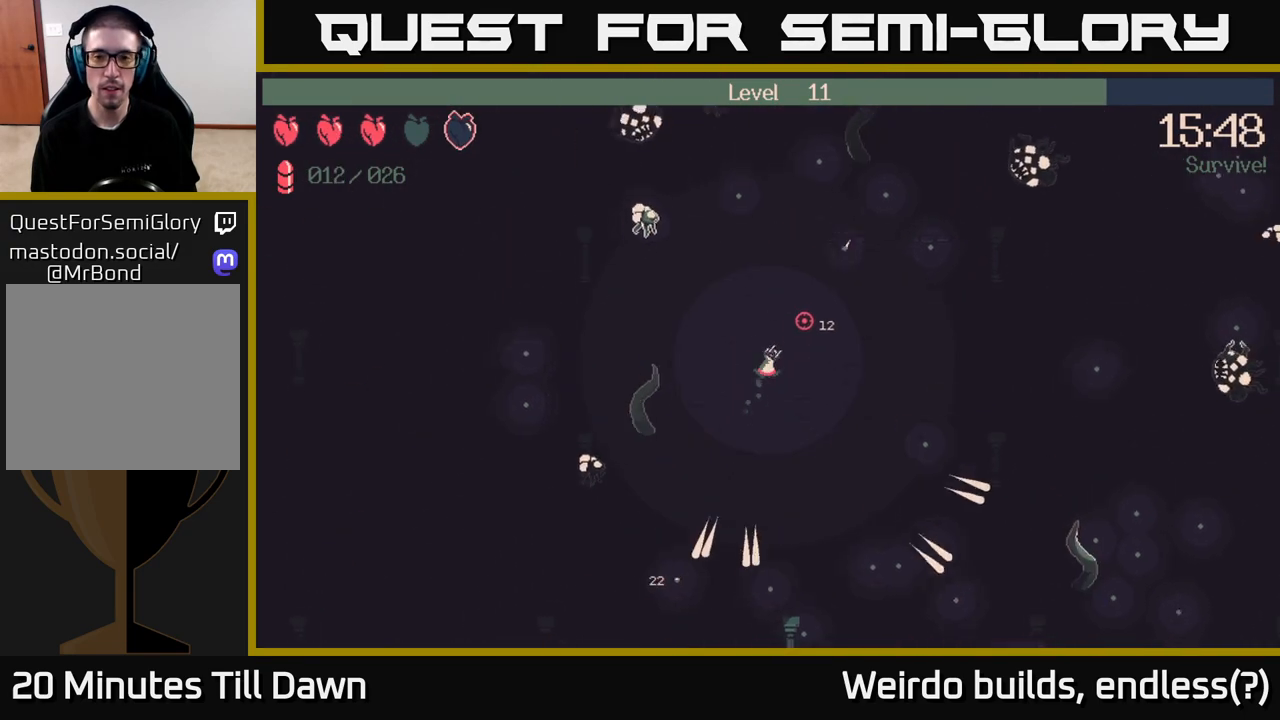
{"buttons": [], "left_stick": "up-right", "right_stick": "up-right", "events": []}
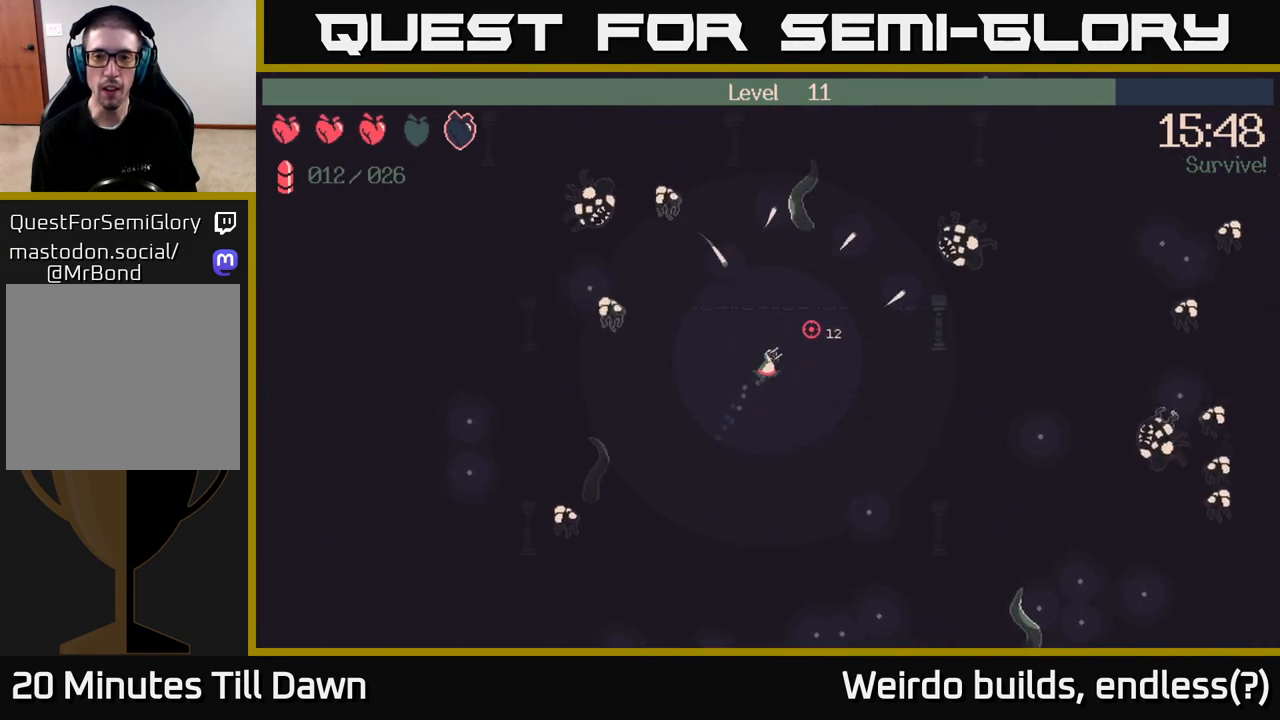
{"buttons": [], "left_stick": "up-right", "right_stick": "down", "events": [[250, "right_stick", "right"], [500, "right_stick", "down"]]}
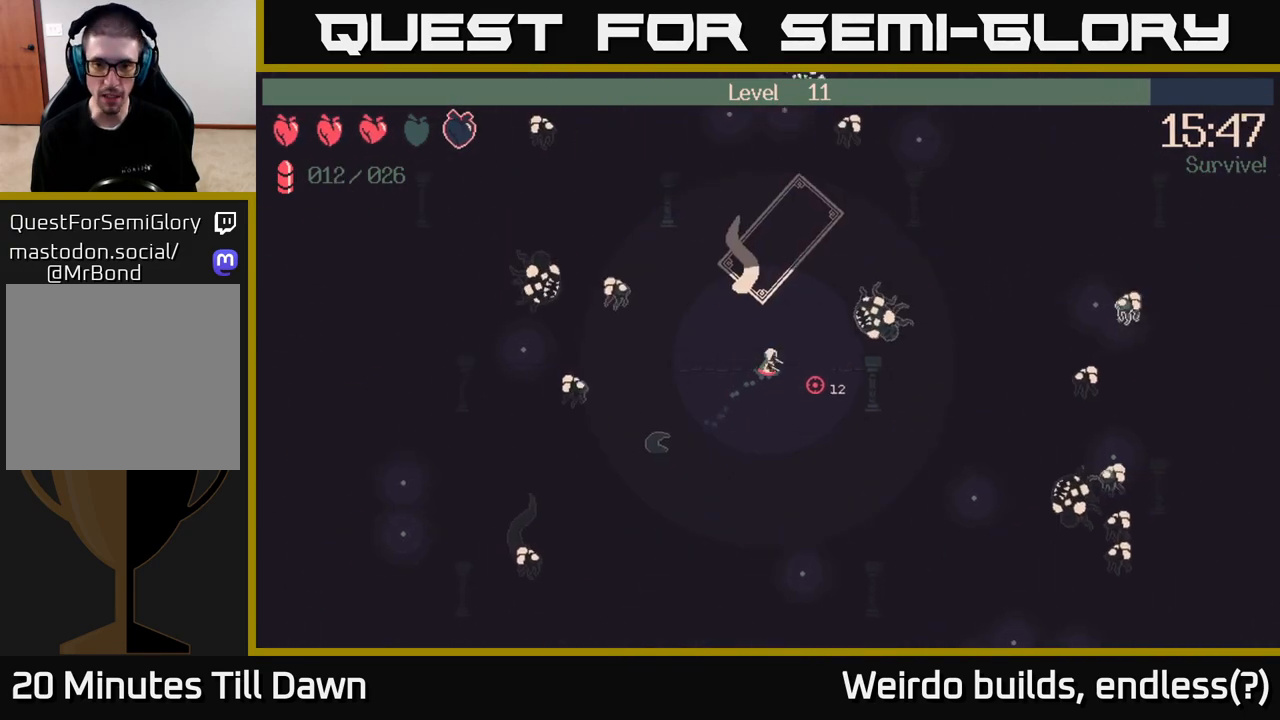
{"buttons": [], "left_stick": "down", "right_stick": "right", "events": [[100, "right_stick", "center"], [200, "right_stick", "right"], [267, "left_stick", "down"]]}